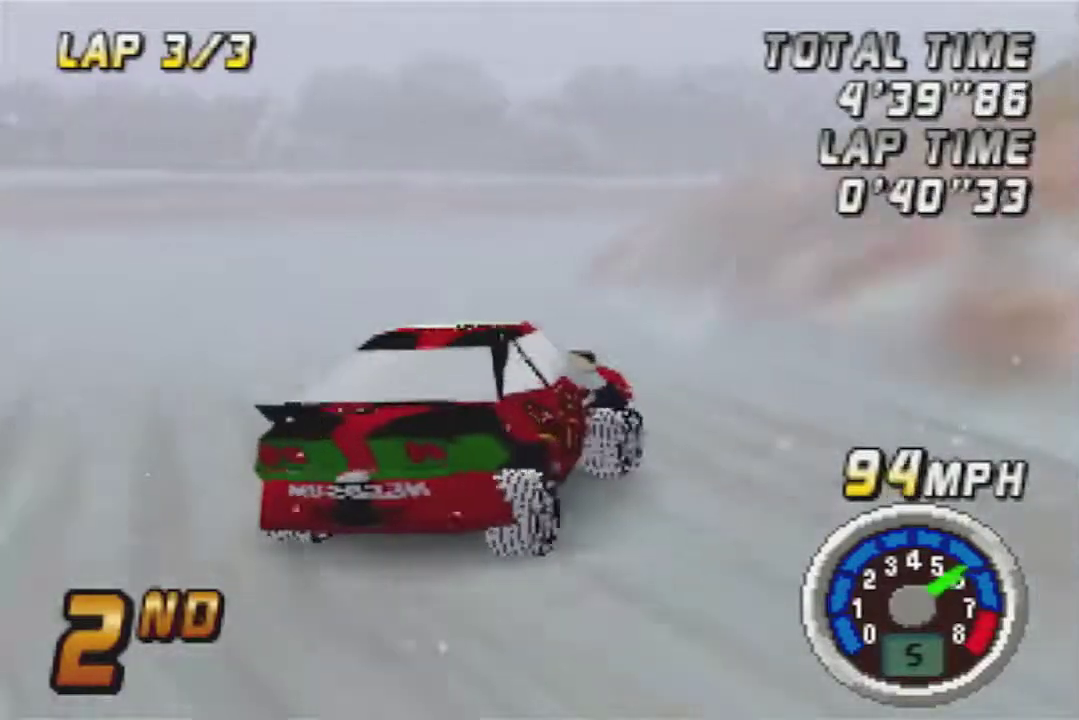
Gameplay with a controller (Nintendo layout); each line is a JSON object with the inputs held at the frame after it. "events" lists button and stick changes between this image and that frame as [ms after this image, input, new state], when the widget could be followed in between. Not read: A L3 R3.
{"buttons": [], "left_stick": "right", "events": [[33, "left_stick", "center"], [183, "left_stick", "left"], [433, "left_stick", "center"], [500, "left_stick", "right"]]}
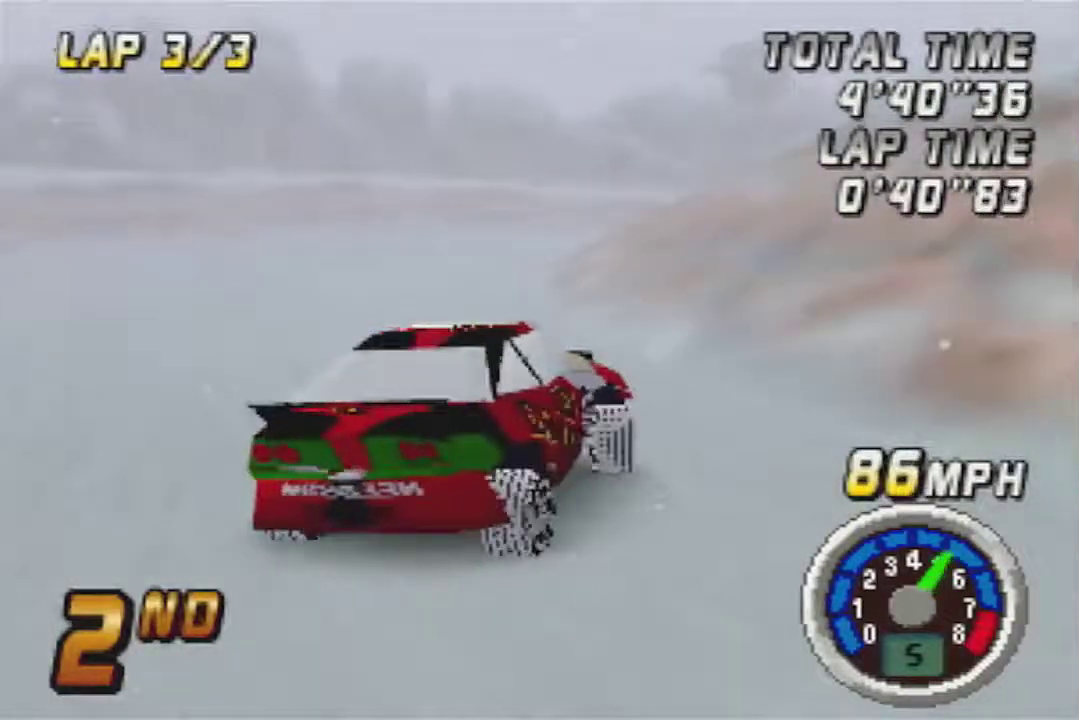
{"buttons": [], "left_stick": "right", "events": [[250, "left_stick", "center"], [467, "left_stick", "right"]]}
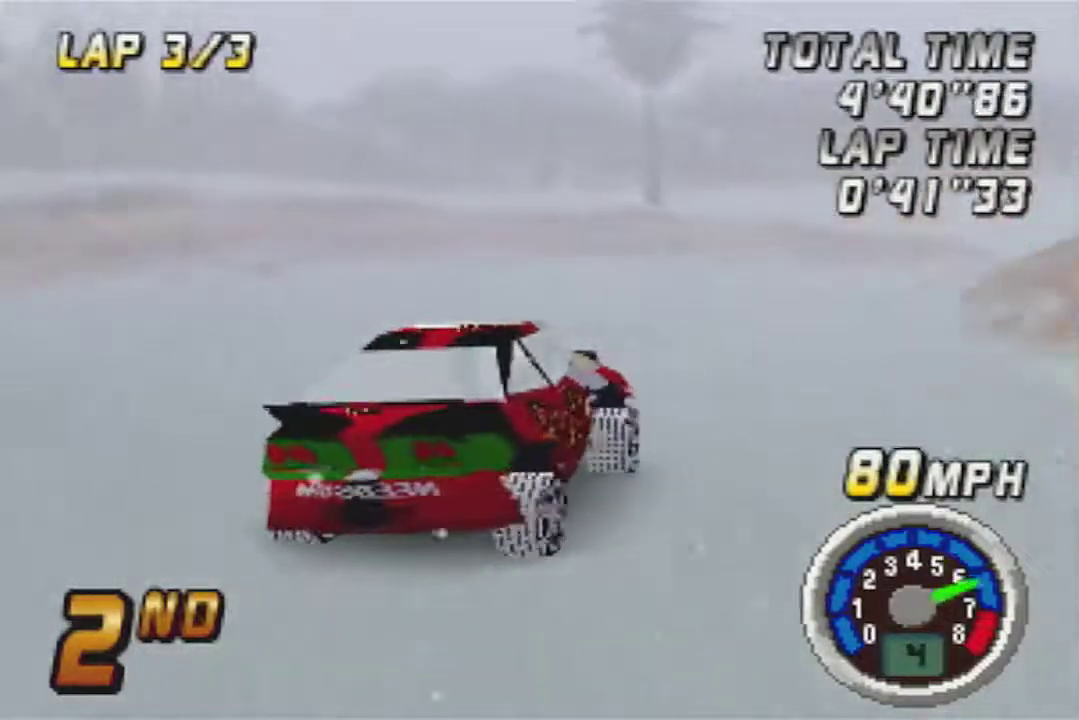
{"buttons": [], "left_stick": "center", "events": [[400, "left_stick", "center"]]}
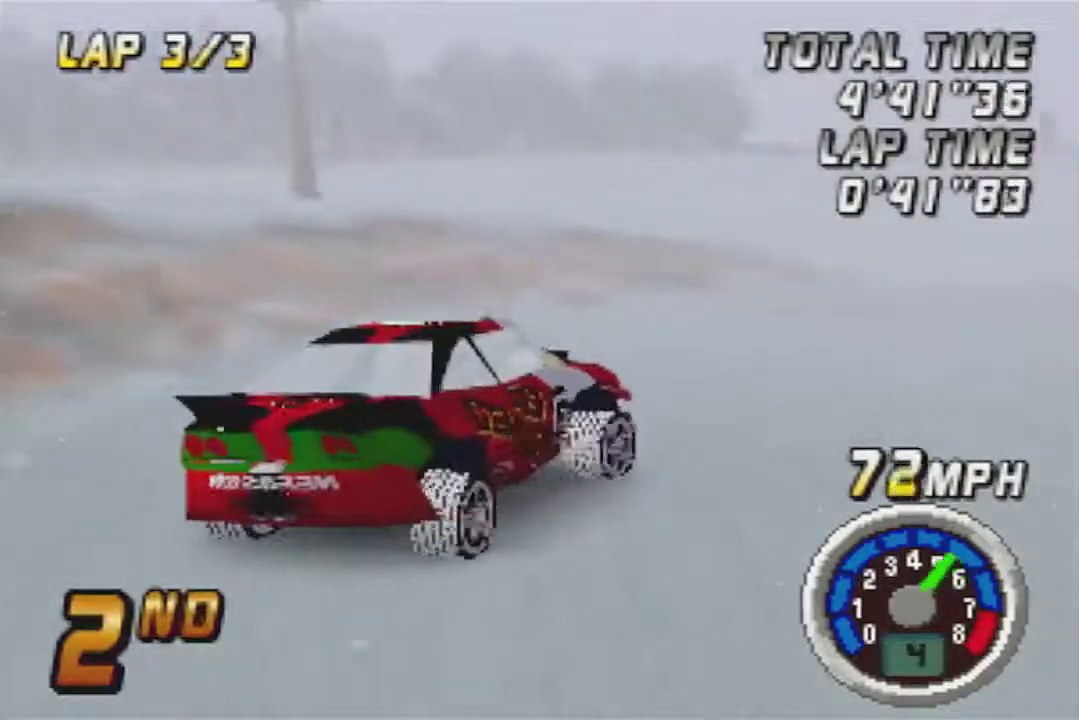
{"buttons": [], "left_stick": "left", "events": [[300, "left_stick", "left"], [400, "left_stick", "center"], [500, "left_stick", "left"]]}
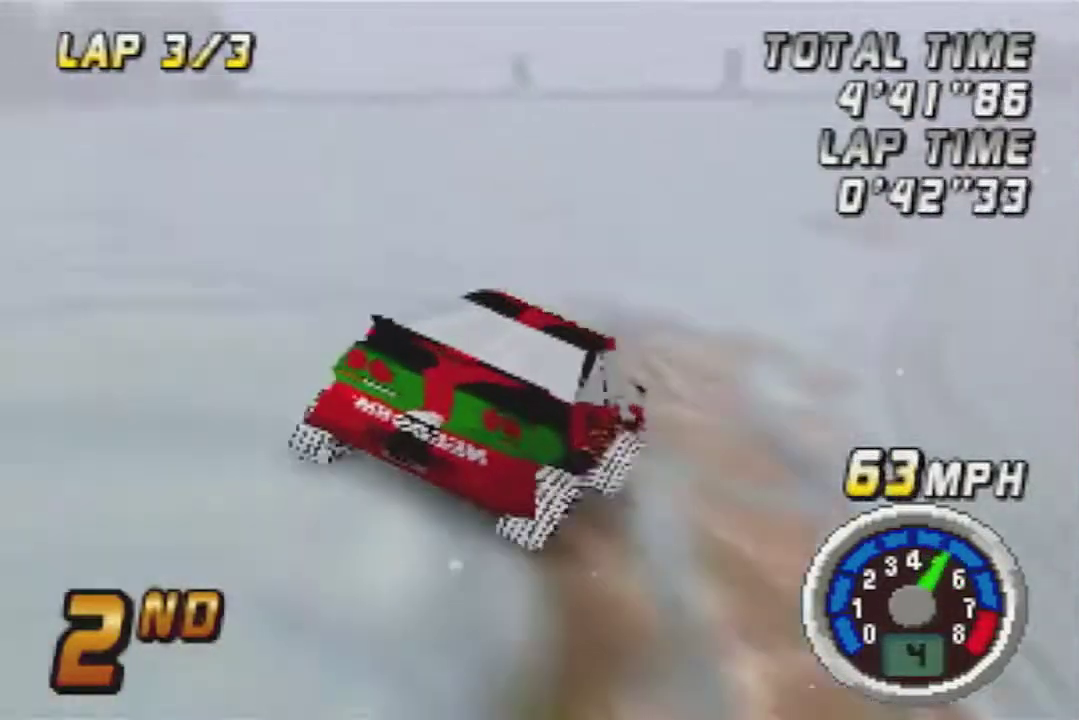
{"buttons": [], "left_stick": "left", "events": [[183, "left_stick", "center"], [333, "left_stick", "left"]]}
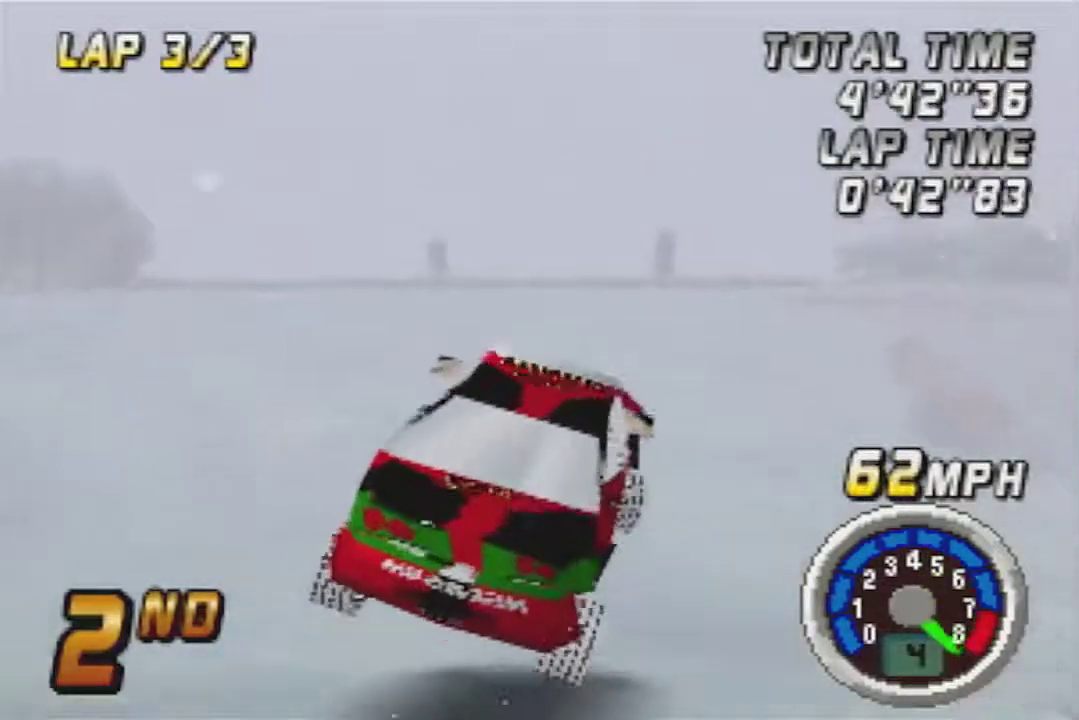
{"buttons": [], "left_stick": "left", "events": [[83, "left_stick", "center"], [367, "left_stick", "left"]]}
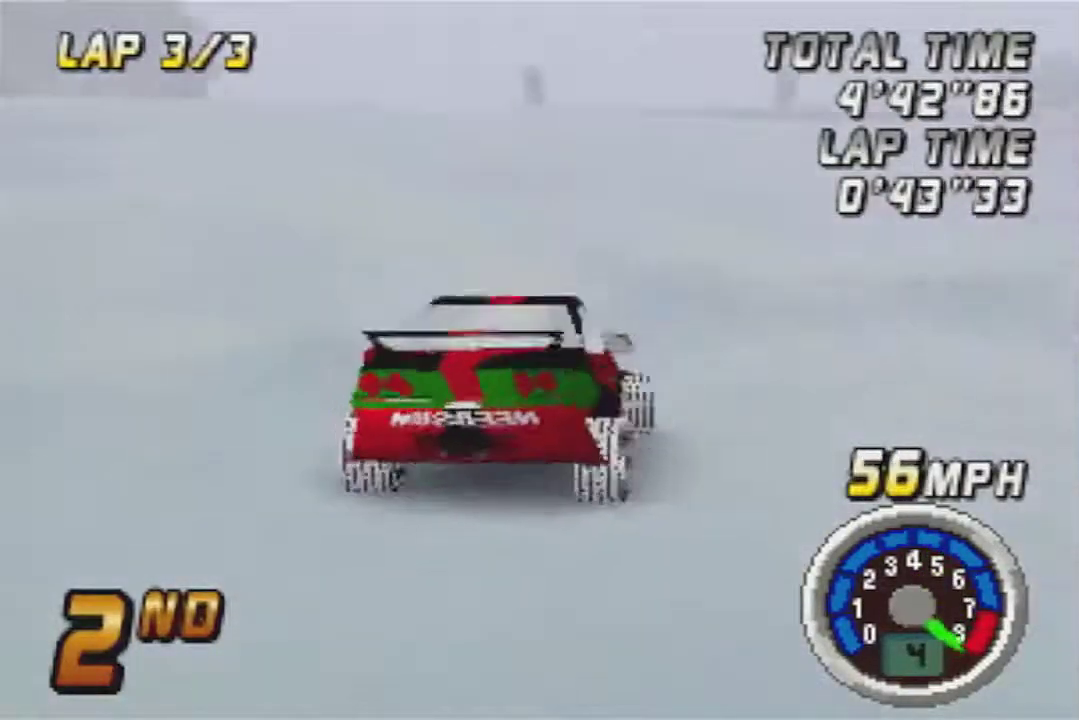
{"buttons": [], "left_stick": "center", "events": [[83, "left_stick", "center"], [250, "left_stick", "left"], [400, "left_stick", "center"]]}
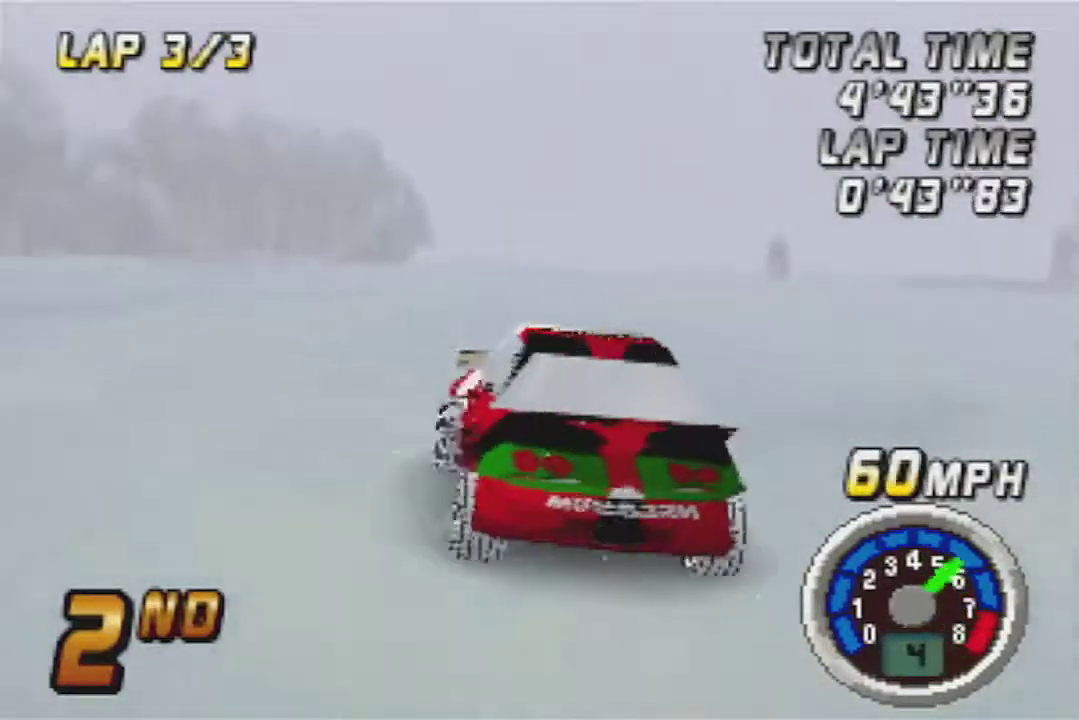
{"buttons": [], "left_stick": "right", "events": [[33, "left_stick", "right"], [267, "left_stick", "center"], [367, "left_stick", "right"]]}
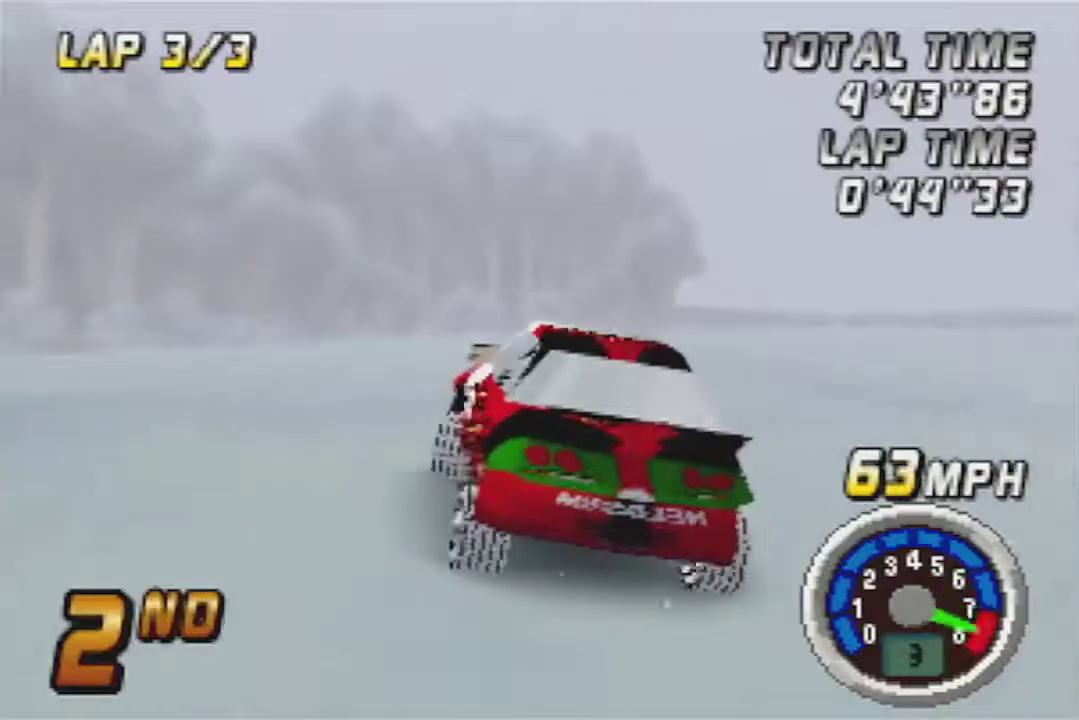
{"buttons": [], "left_stick": "right", "events": [[117, "left_stick", "center"], [400, "left_stick", "right"]]}
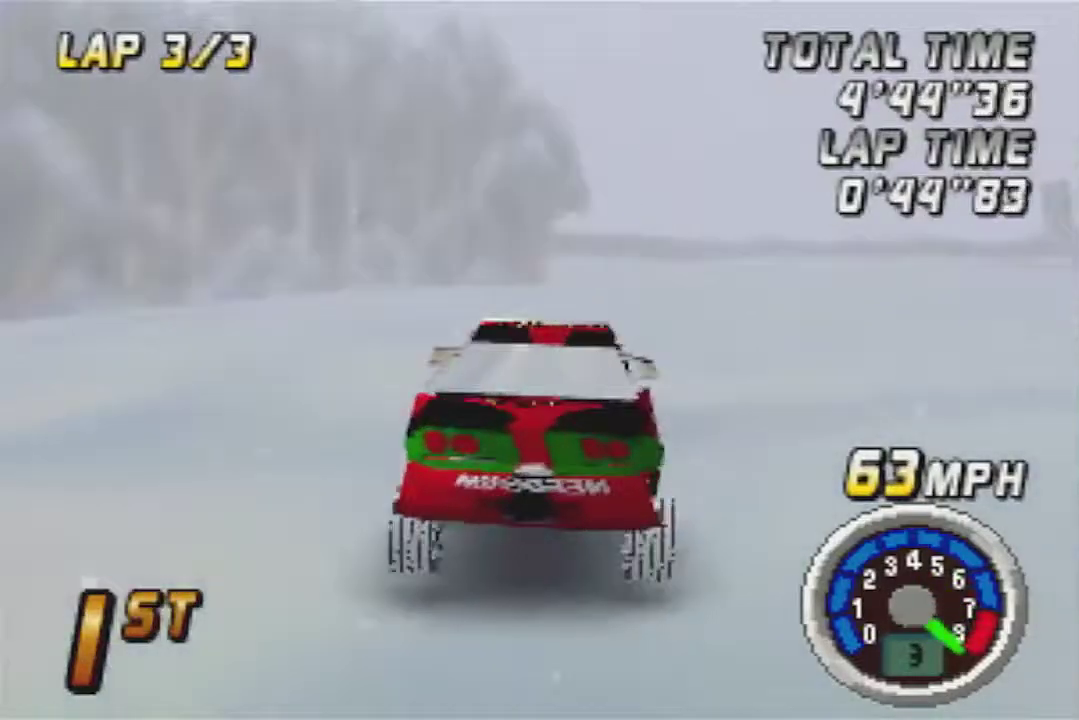
{"buttons": [], "left_stick": "center", "events": [[117, "left_stick", "center"], [233, "left_stick", "left"], [367, "left_stick", "center"]]}
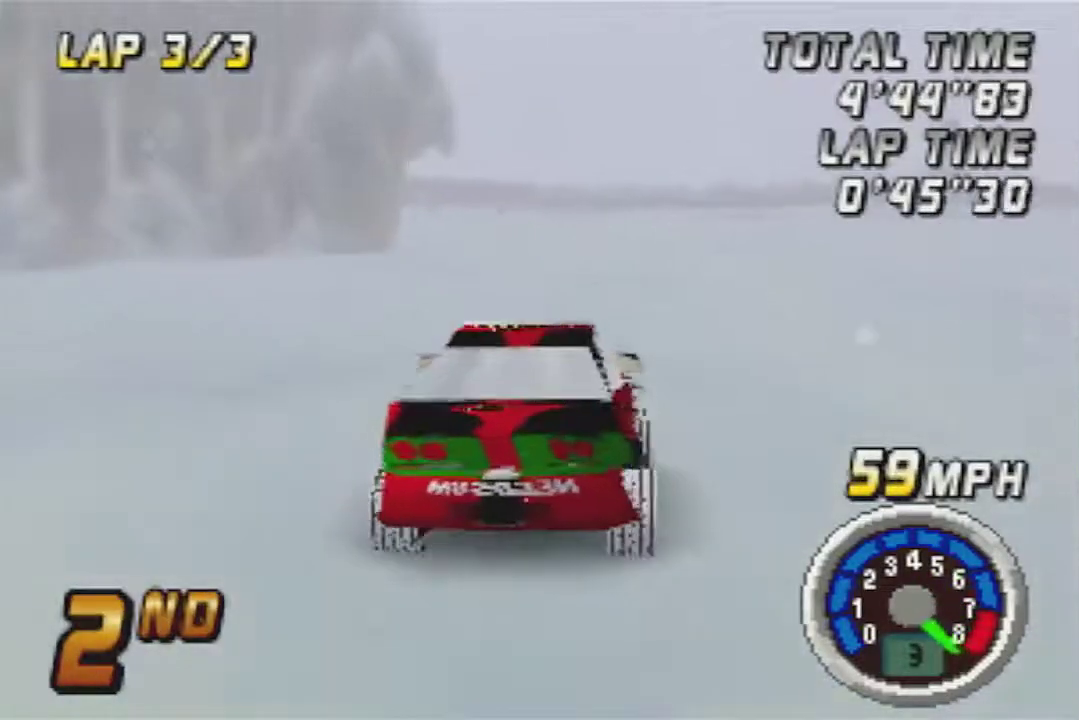
{"buttons": [], "left_stick": "left", "events": [[300, "left_stick", "left"]]}
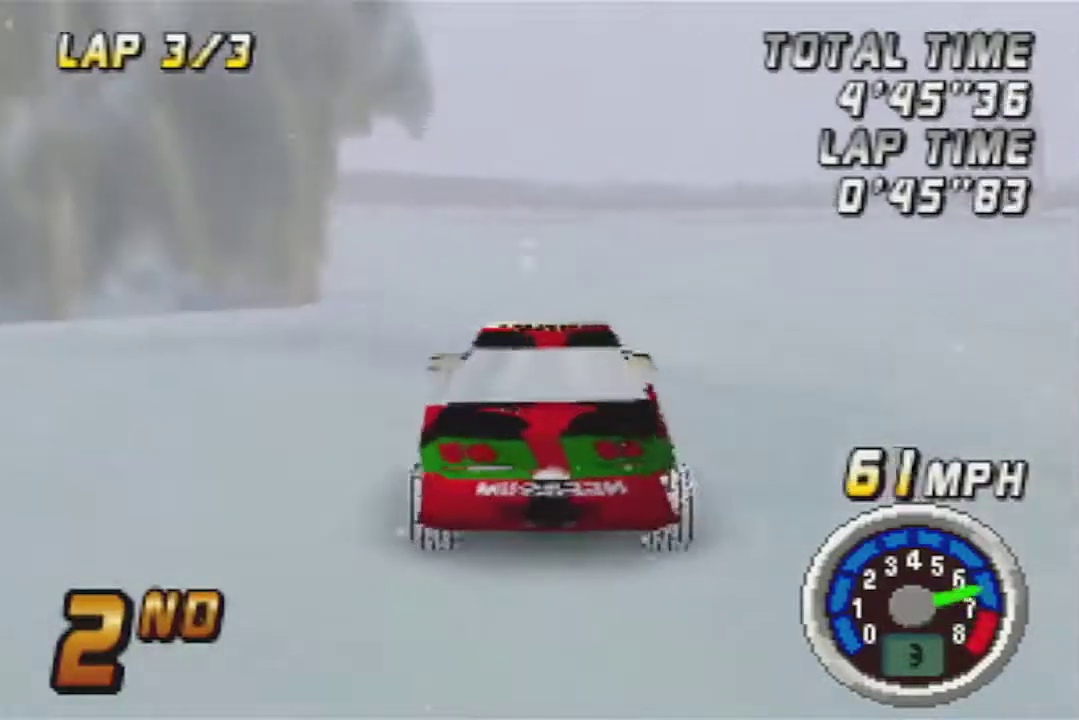
{"buttons": [], "left_stick": "left", "events": [[50, "left_stick", "center"], [200, "left_stick", "left"]]}
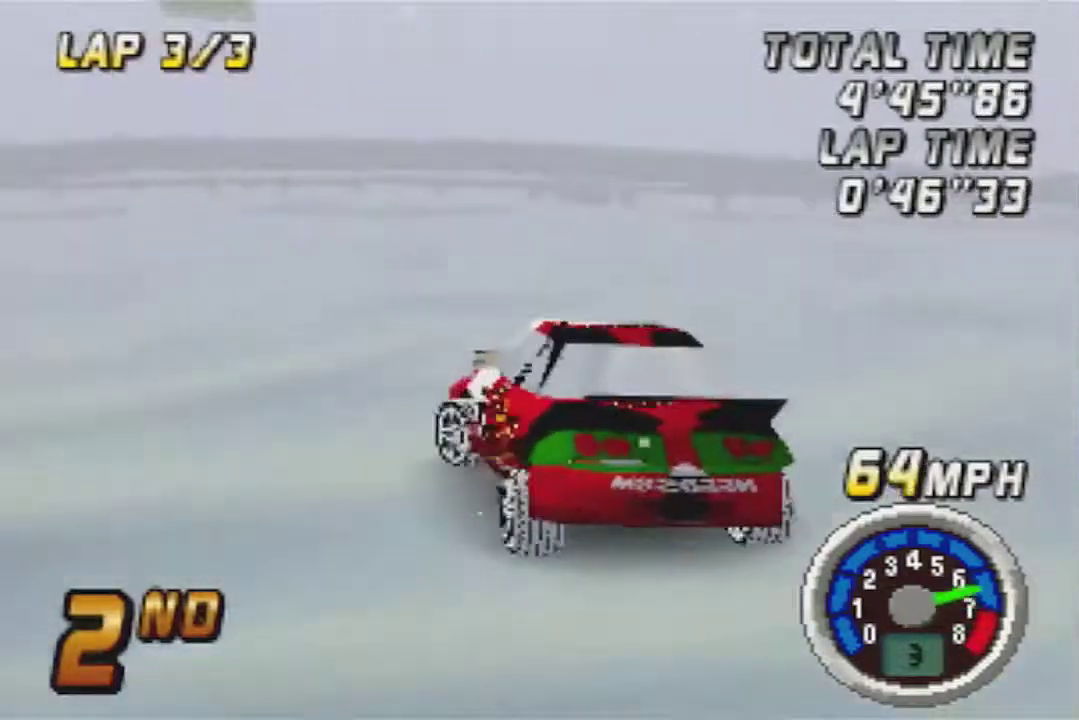
{"buttons": [], "left_stick": "right", "events": [[217, "left_stick", "center"], [367, "left_stick", "right"]]}
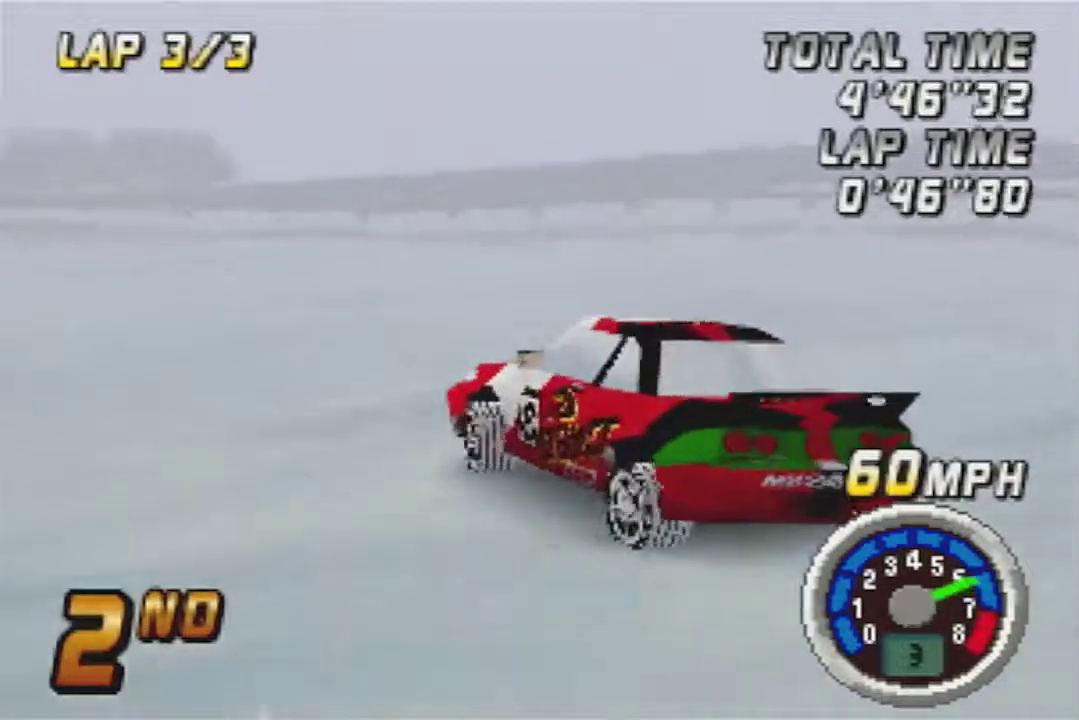
{"buttons": [], "left_stick": "left", "events": [[50, "left_stick", "center"], [300, "left_stick", "left"]]}
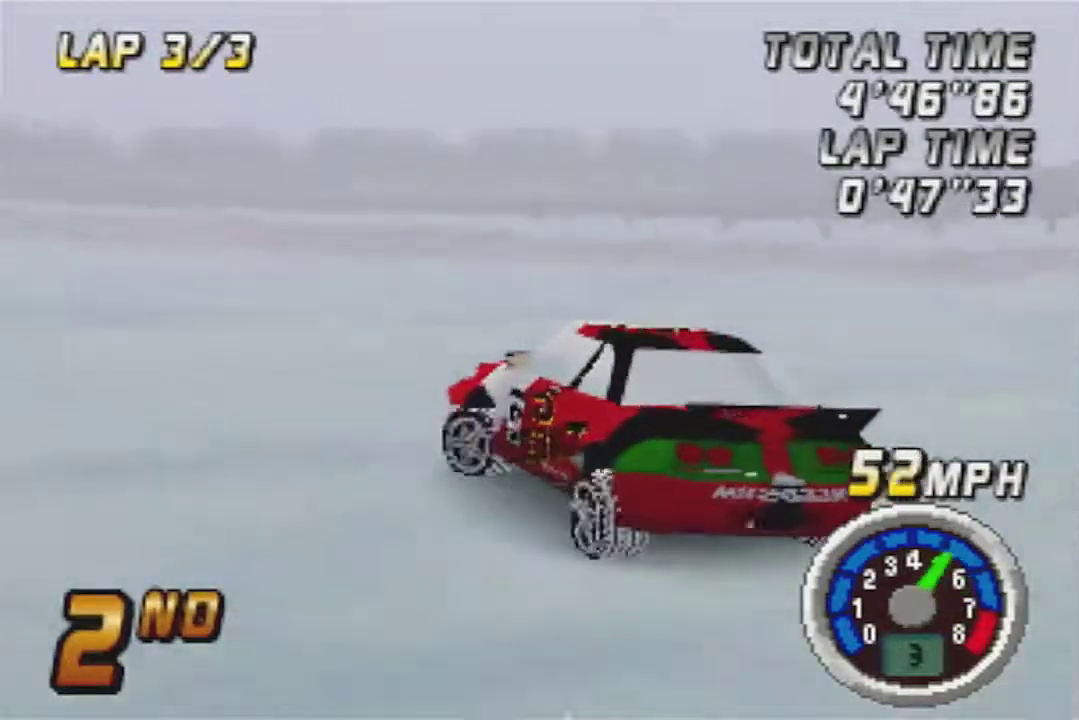
{"buttons": [], "left_stick": "center", "events": [[17, "left_stick", "center"]]}
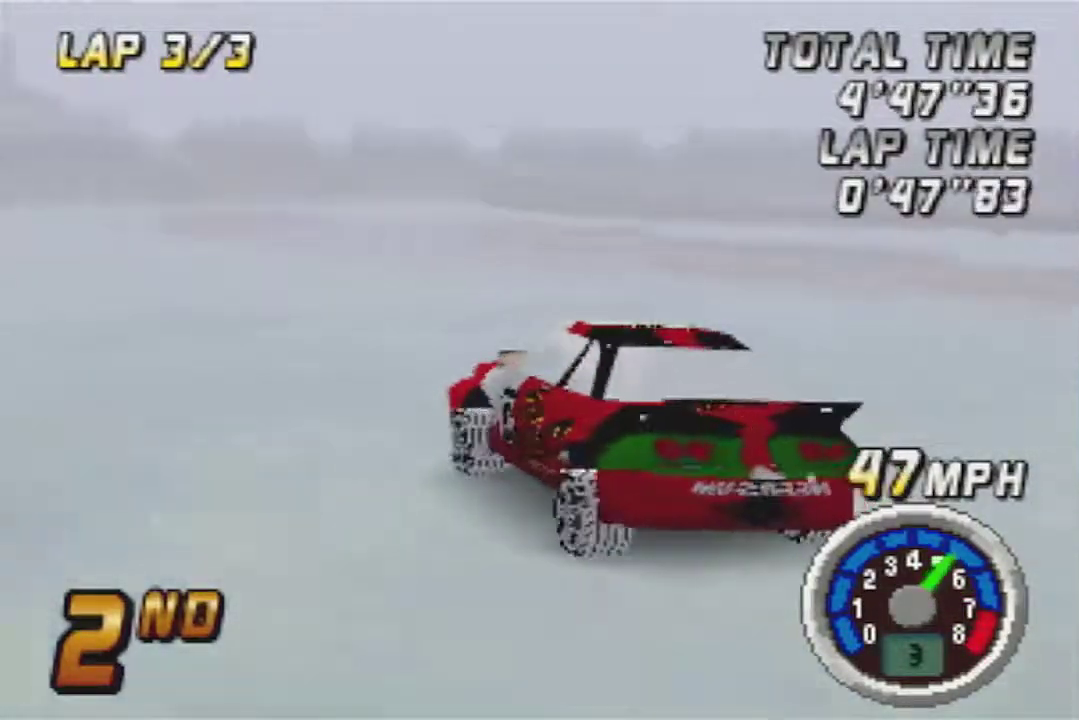
{"buttons": [], "left_stick": "center", "events": []}
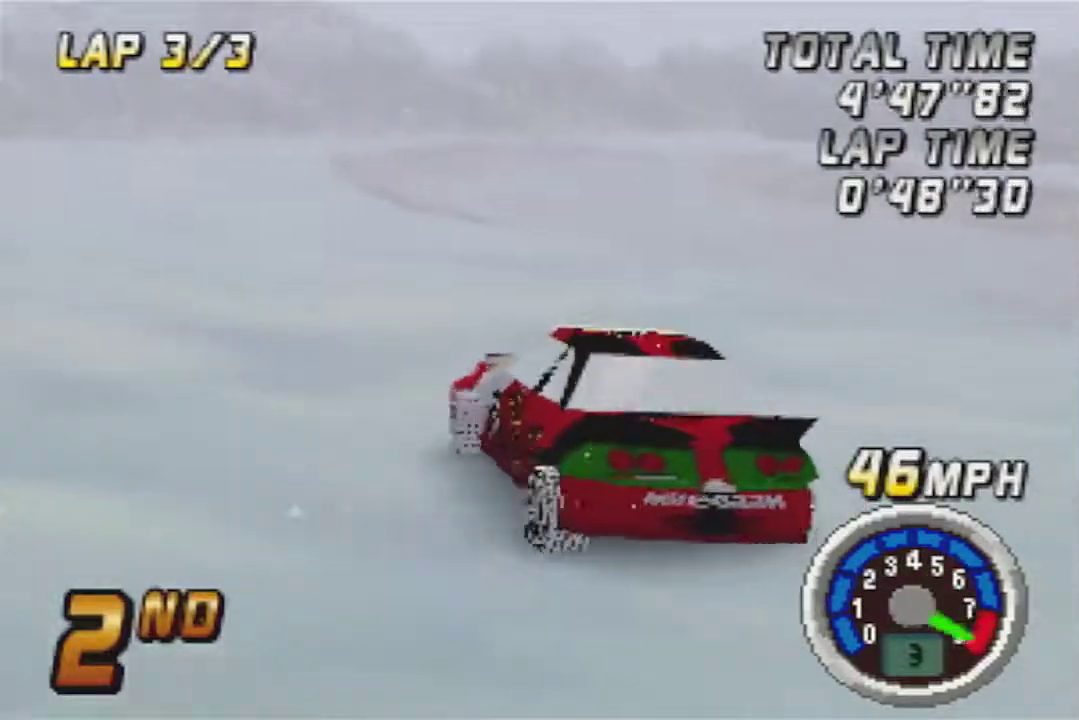
{"buttons": [], "left_stick": "center", "events": [[167, "left_stick", "right"], [300, "left_stick", "center"]]}
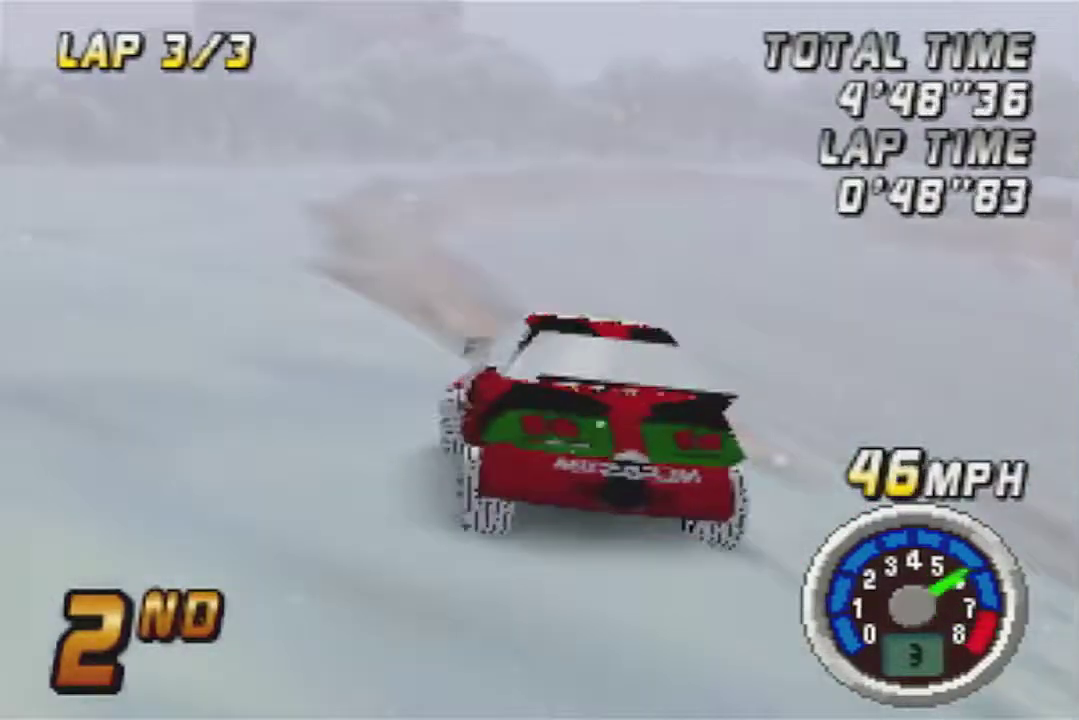
{"buttons": [], "left_stick": "center", "events": []}
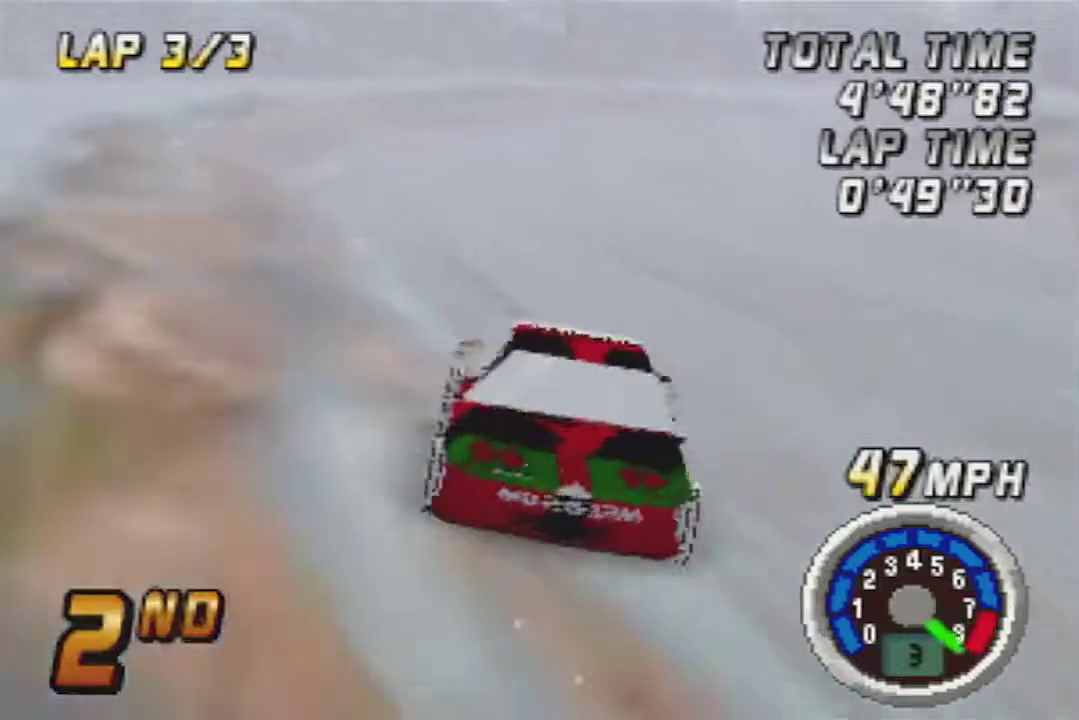
{"buttons": [], "left_stick": "center", "events": []}
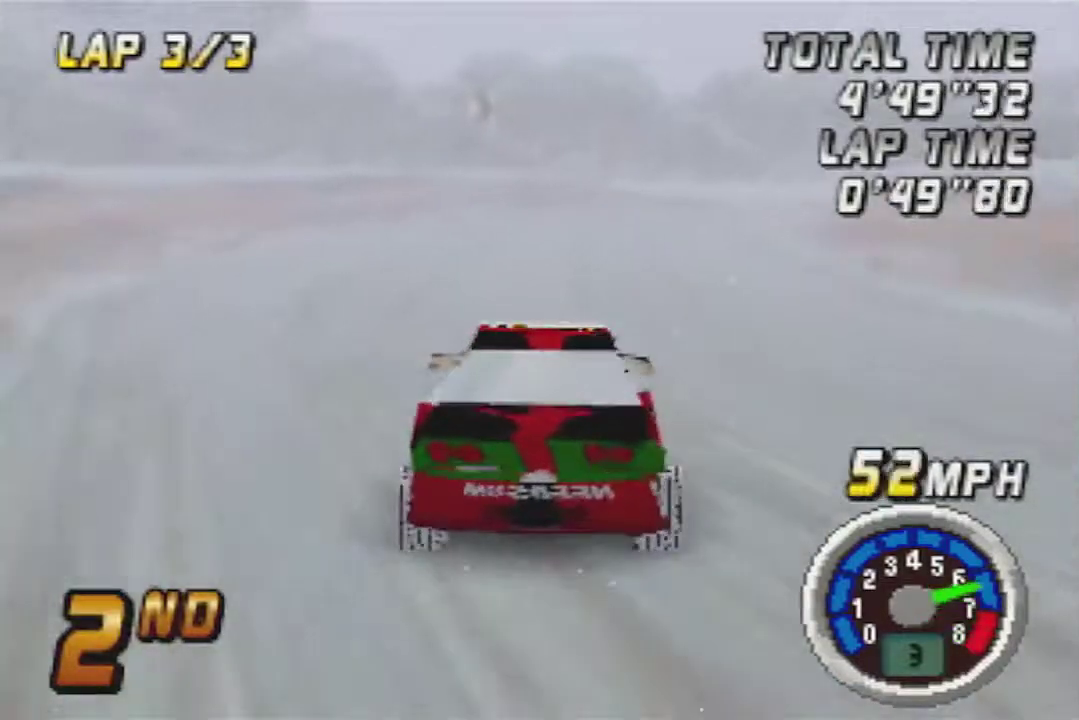
{"buttons": [], "left_stick": "right", "events": [[417, "left_stick", "right"]]}
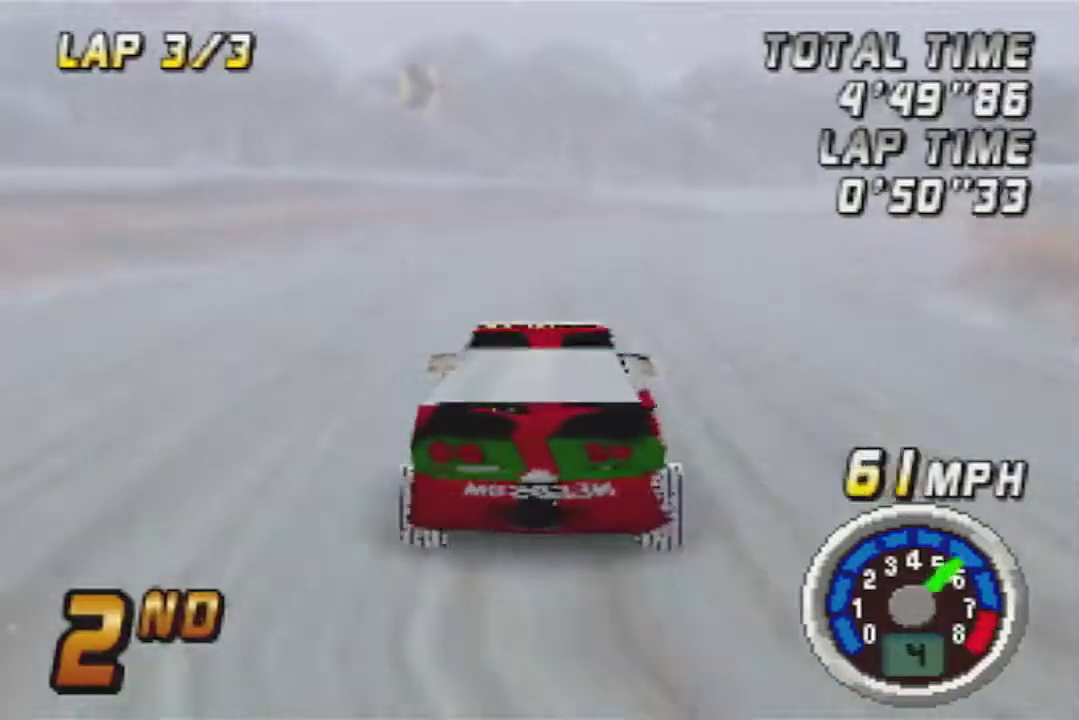
{"buttons": [], "left_stick": "center", "events": [[383, "left_stick", "center"]]}
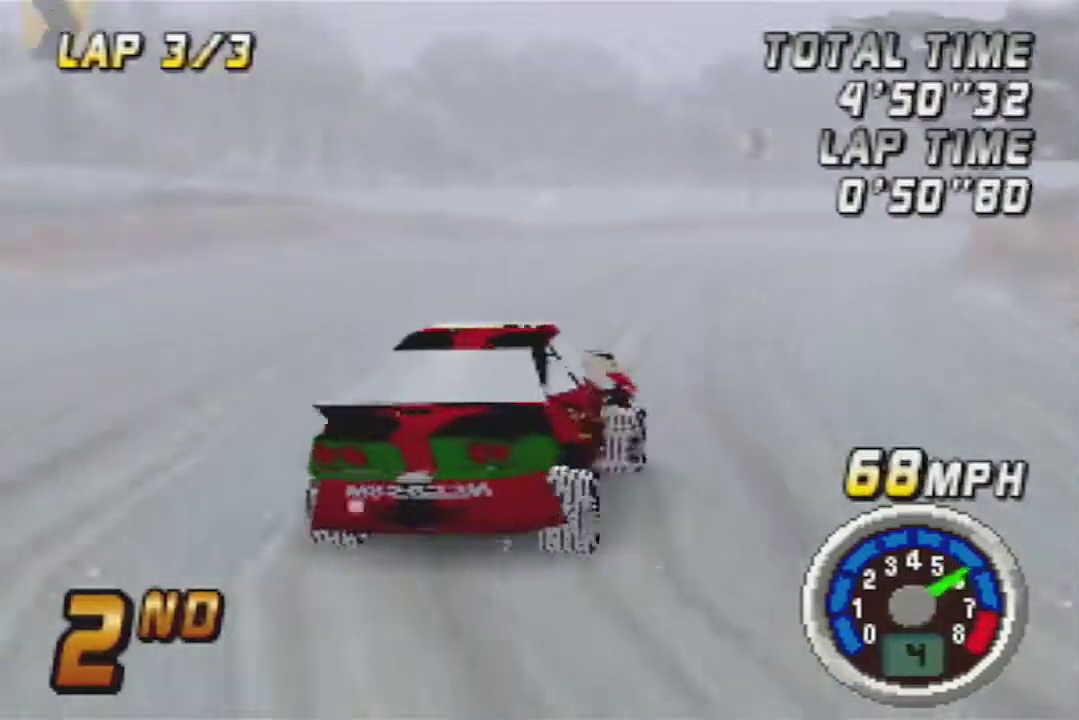
{"buttons": [], "left_stick": "center", "events": []}
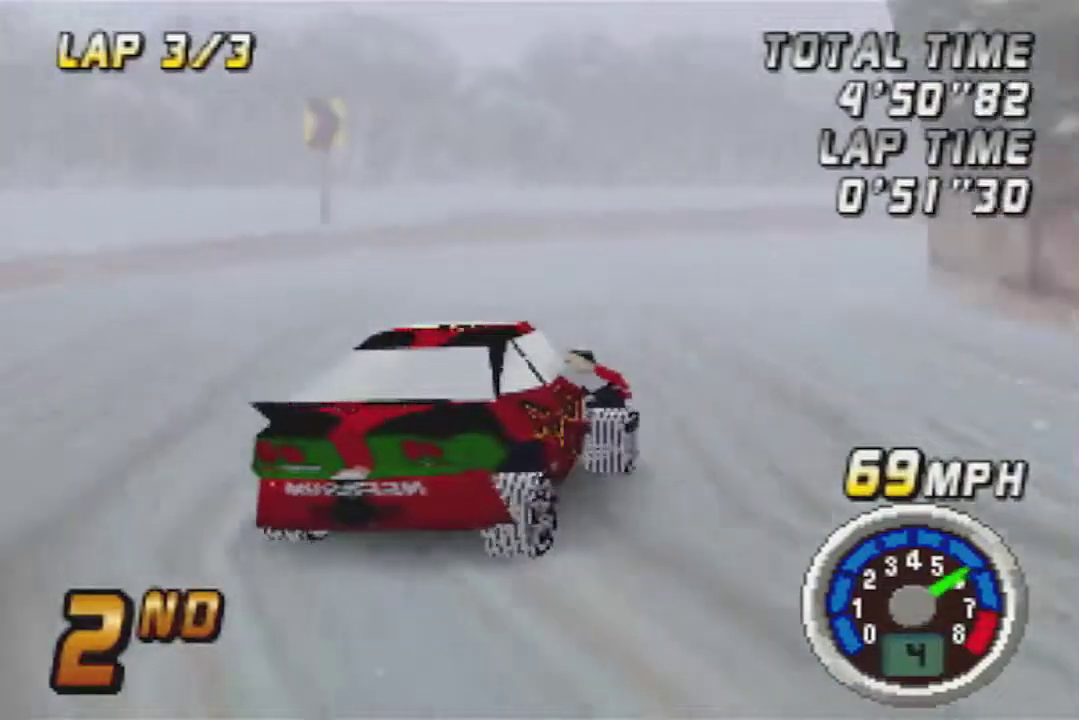
{"buttons": [], "left_stick": "center", "events": []}
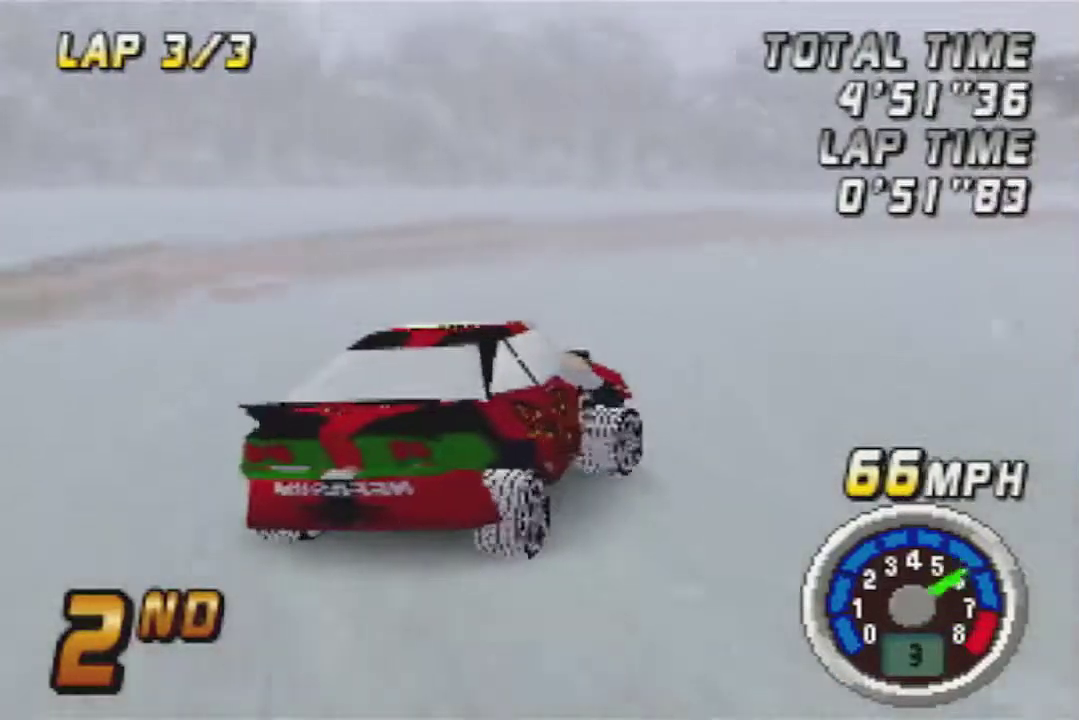
{"buttons": [], "left_stick": "center", "events": []}
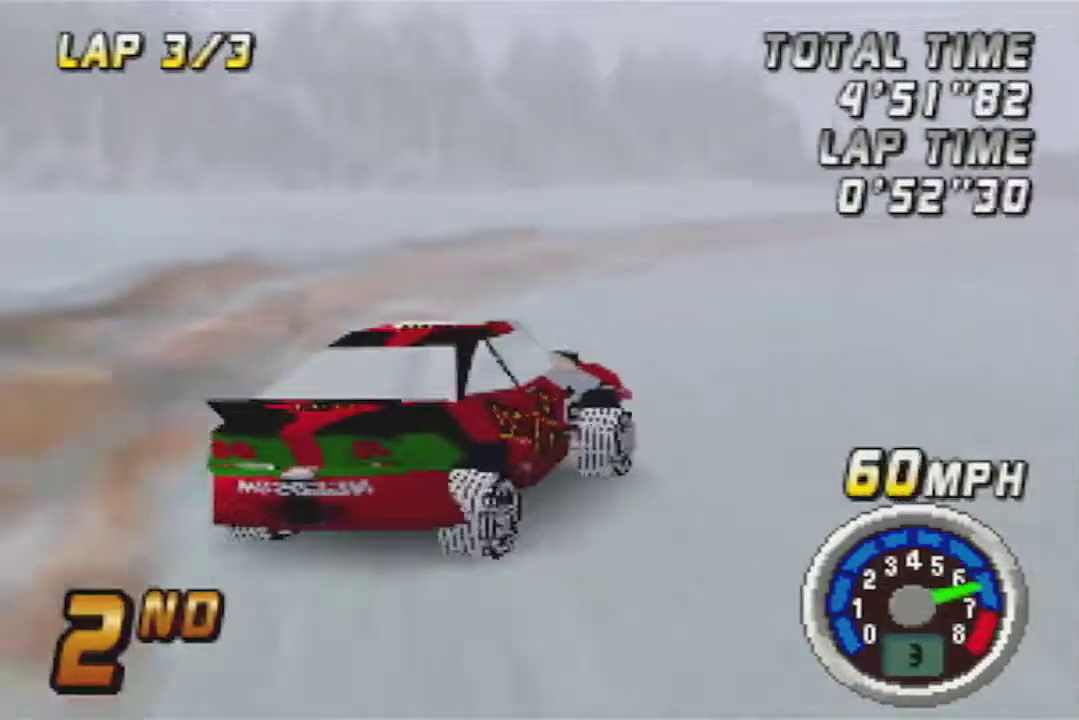
{"buttons": [], "left_stick": "center", "events": []}